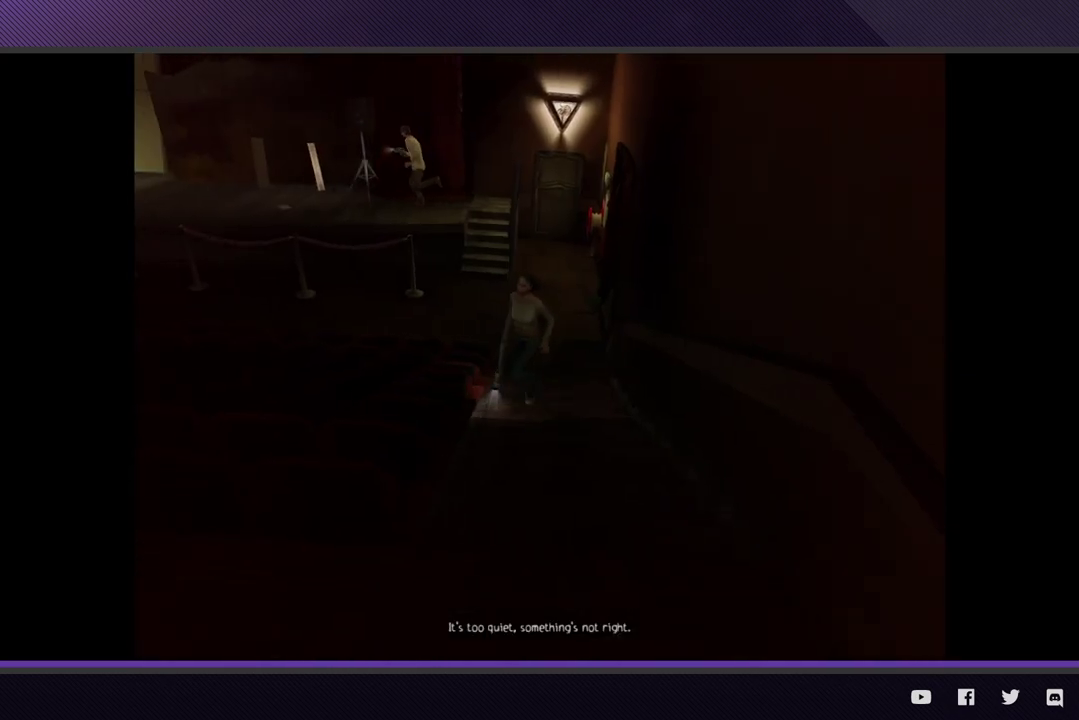
Gameplay with a controller (Xbox layout); each line is a JSON object with the inputs held at the frame after it. "events" lists button and stick changes between this image and that frame as [ms after this image, input, new state], when the widget could be followed in between.
{"buttons": [], "left_stick": "up-left", "right_stick": "center"}
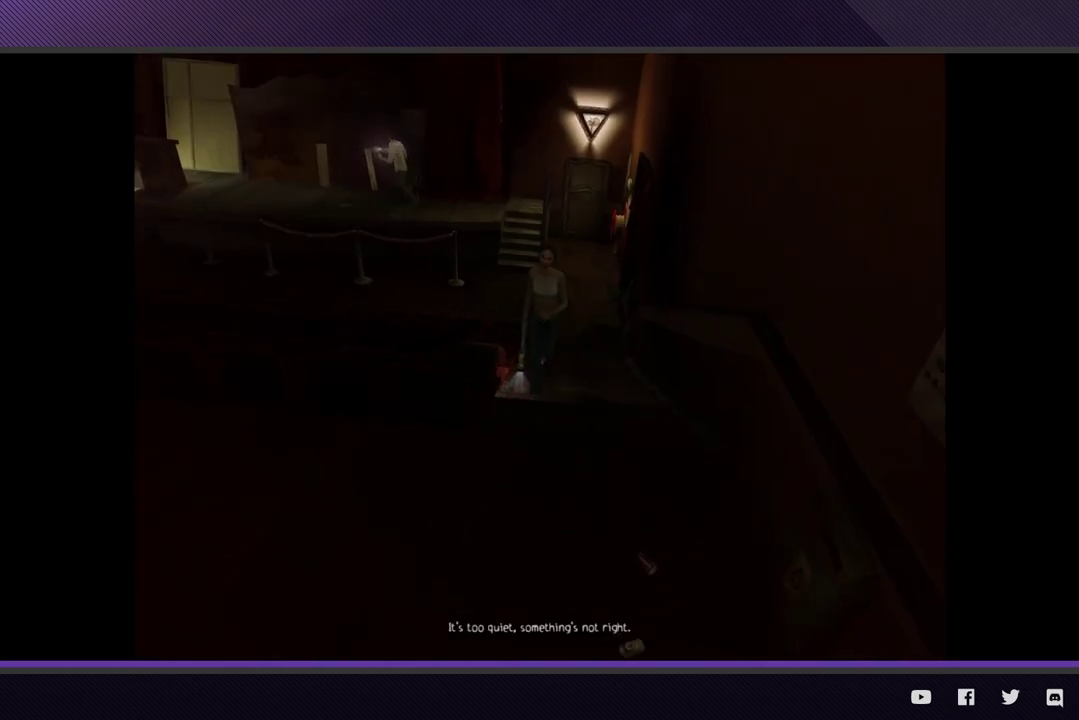
{"buttons": ["A"], "left_stick": "up-left", "right_stick": "center", "events": [[150, "A", "down"], [233, "A", "up"], [300, "A", "down"], [400, "A", "up"], [483, "A", "down"]]}
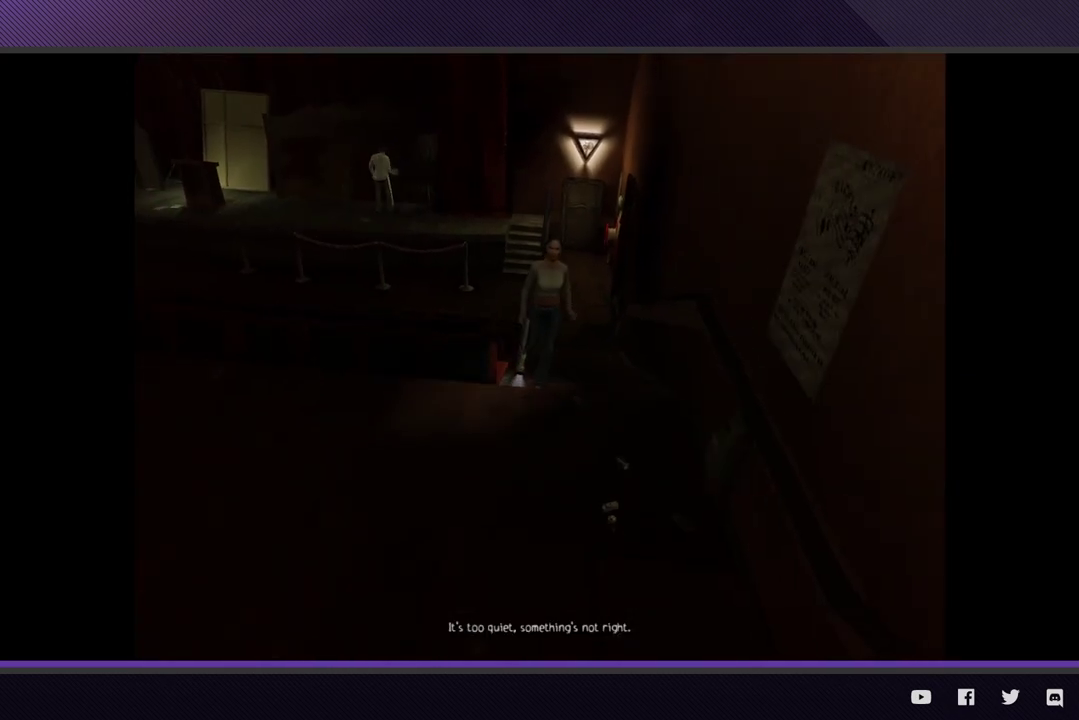
{"buttons": [], "left_stick": "center", "right_stick": "center", "events": [[33, "left_stick", "up"], [67, "A", "up"], [133, "A", "down"], [167, "left_stick", "center"], [233, "A", "up"]]}
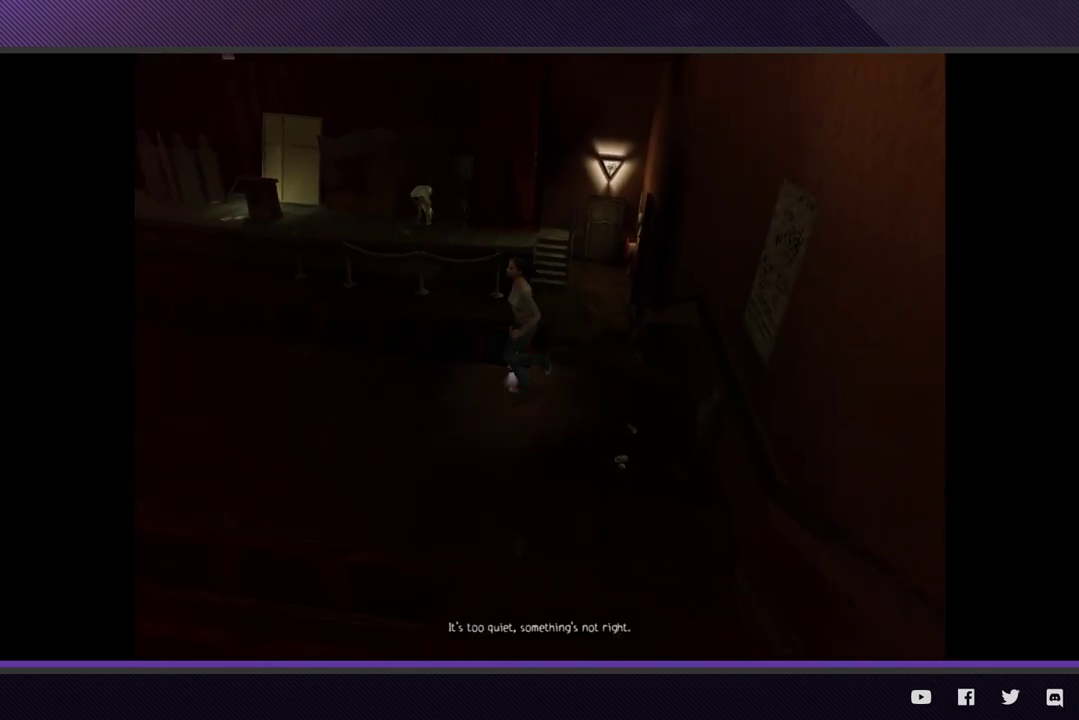
{"buttons": [], "left_stick": "down-left", "right_stick": "center", "events": [[167, "left_stick", "down-left"]]}
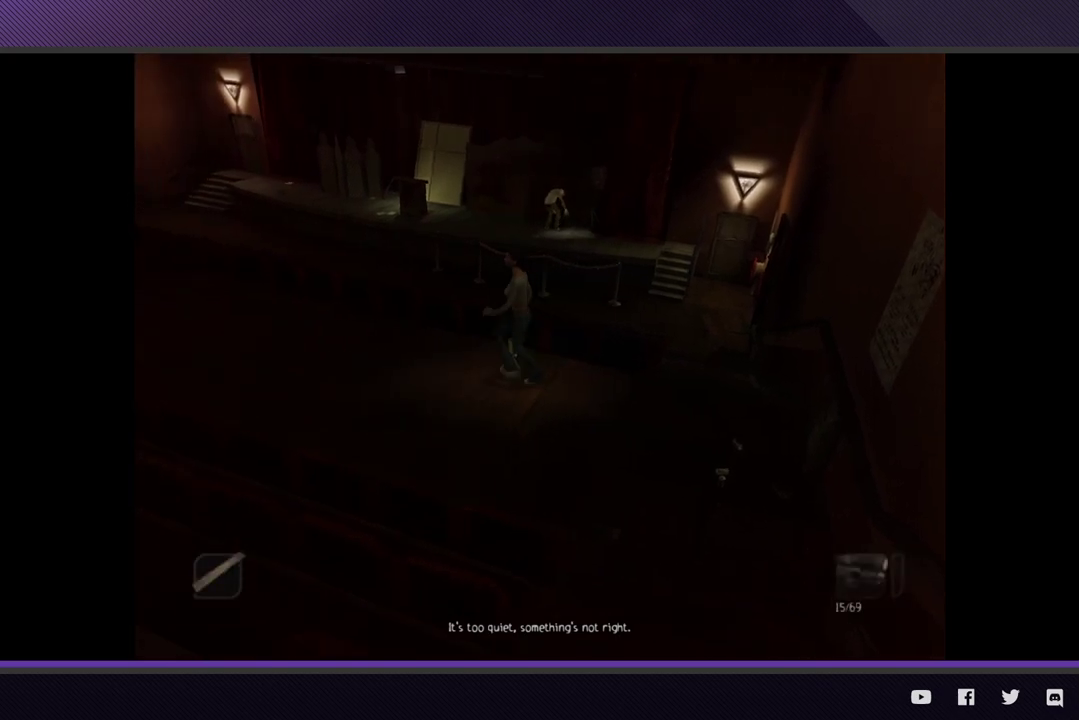
{"buttons": [], "left_stick": "down-left", "right_stick": "center"}
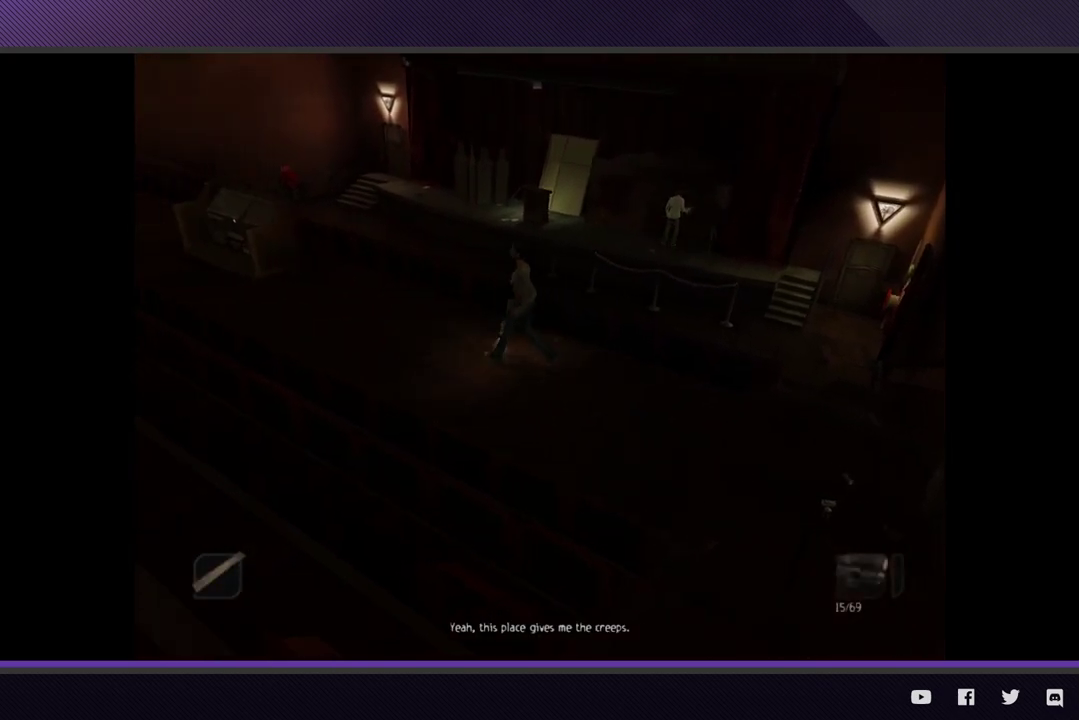
{"buttons": [], "left_stick": "left", "right_stick": "center"}
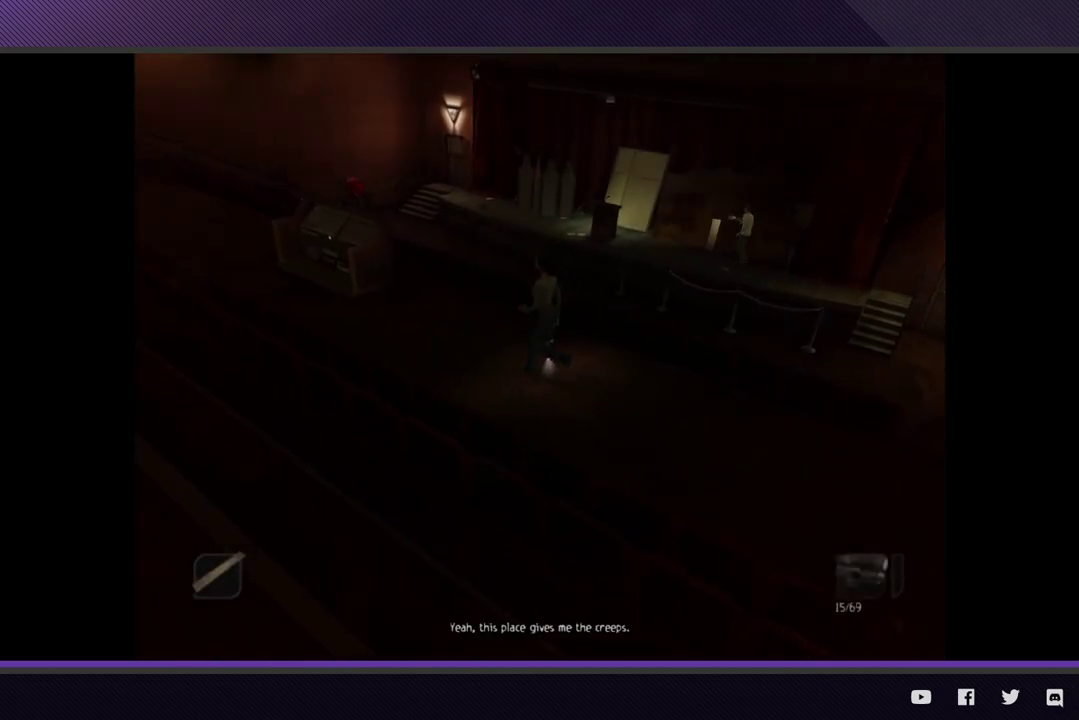
{"buttons": [], "left_stick": "left", "right_stick": "center"}
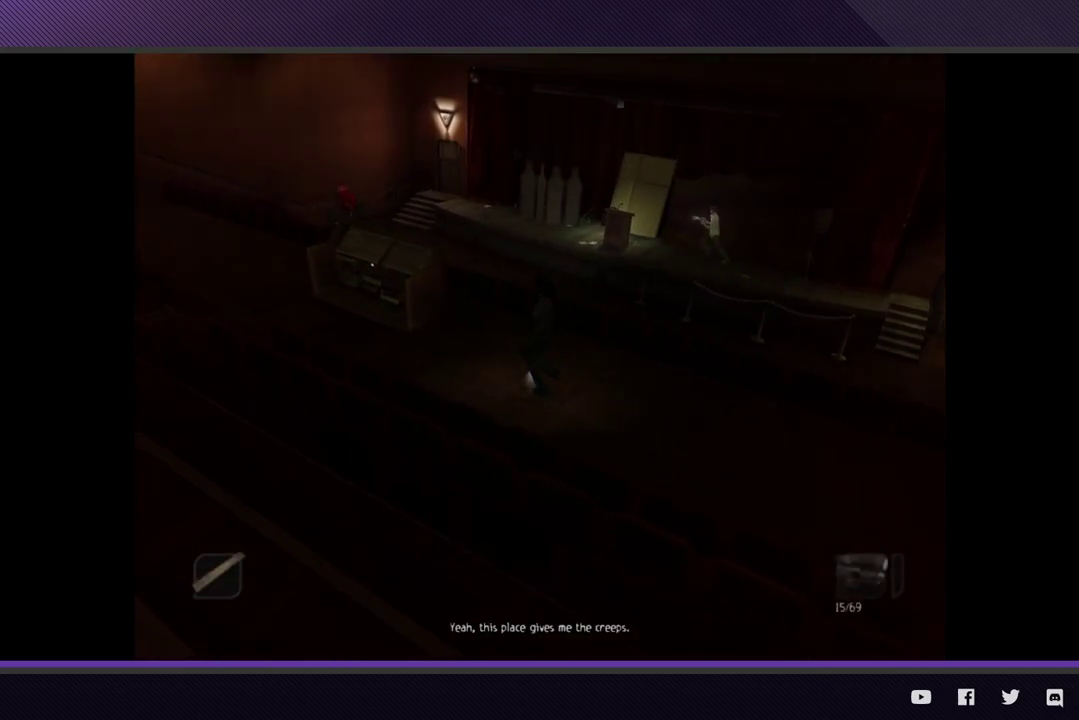
{"buttons": [], "left_stick": "up-left", "right_stick": "center", "events": [[133, "left_stick", "up-left"]]}
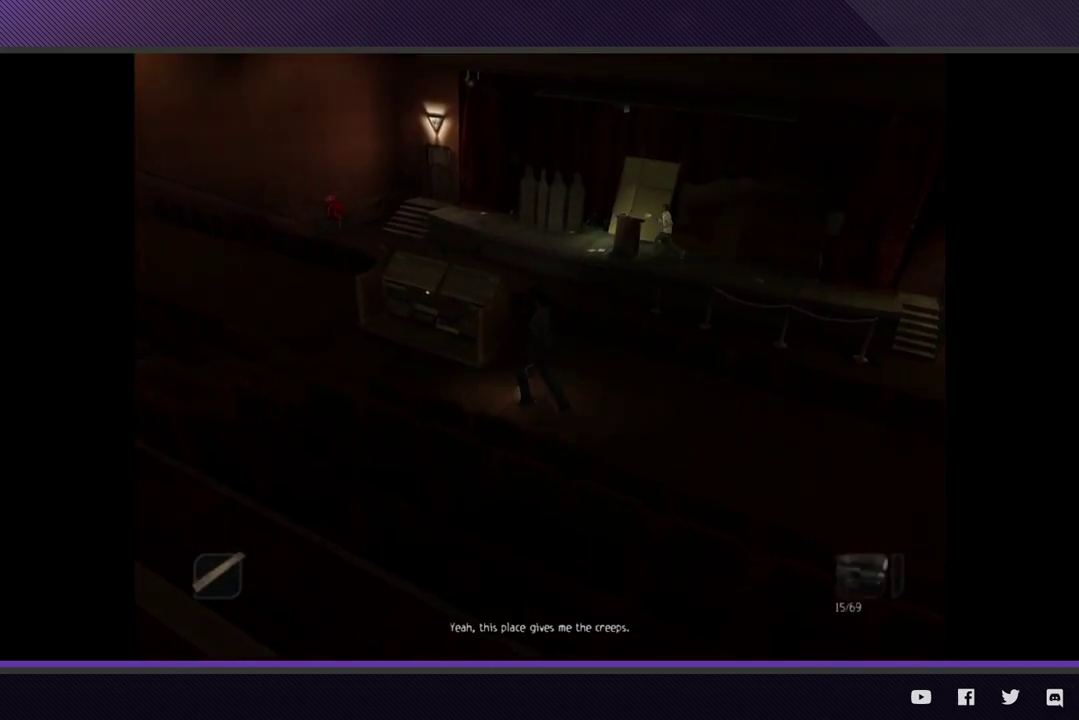
{"buttons": [], "left_stick": "left", "right_stick": "center", "events": [[467, "left_stick", "left"]]}
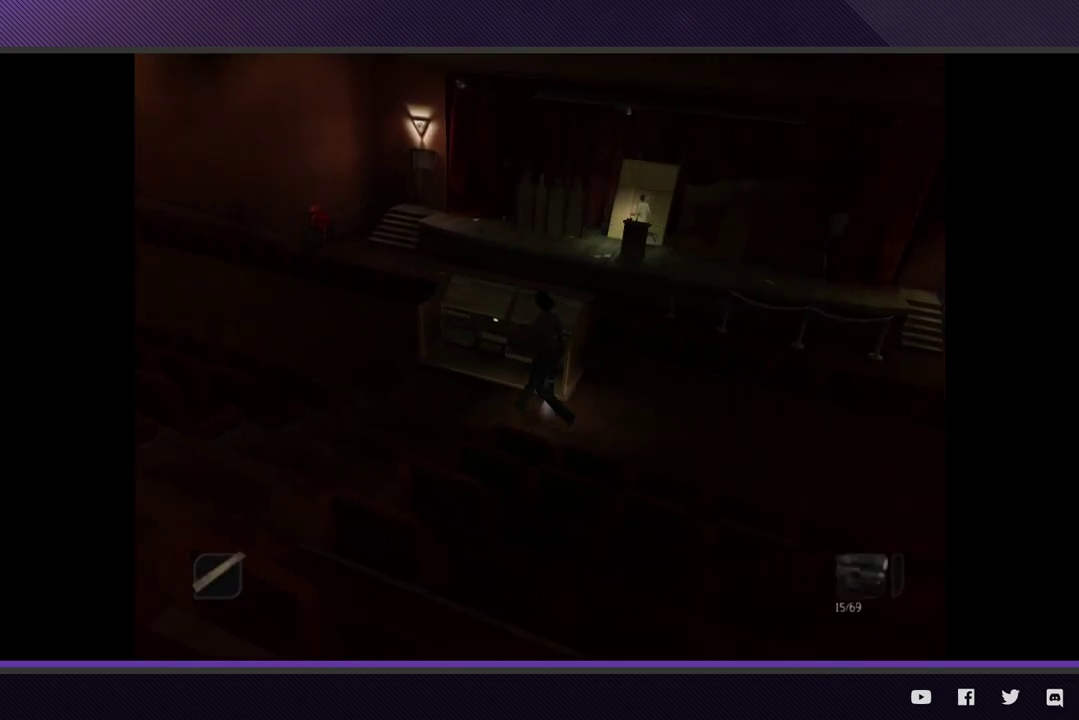
{"buttons": [], "left_stick": "down-left", "right_stick": "center", "events": [[83, "left_stick", "down-left"]]}
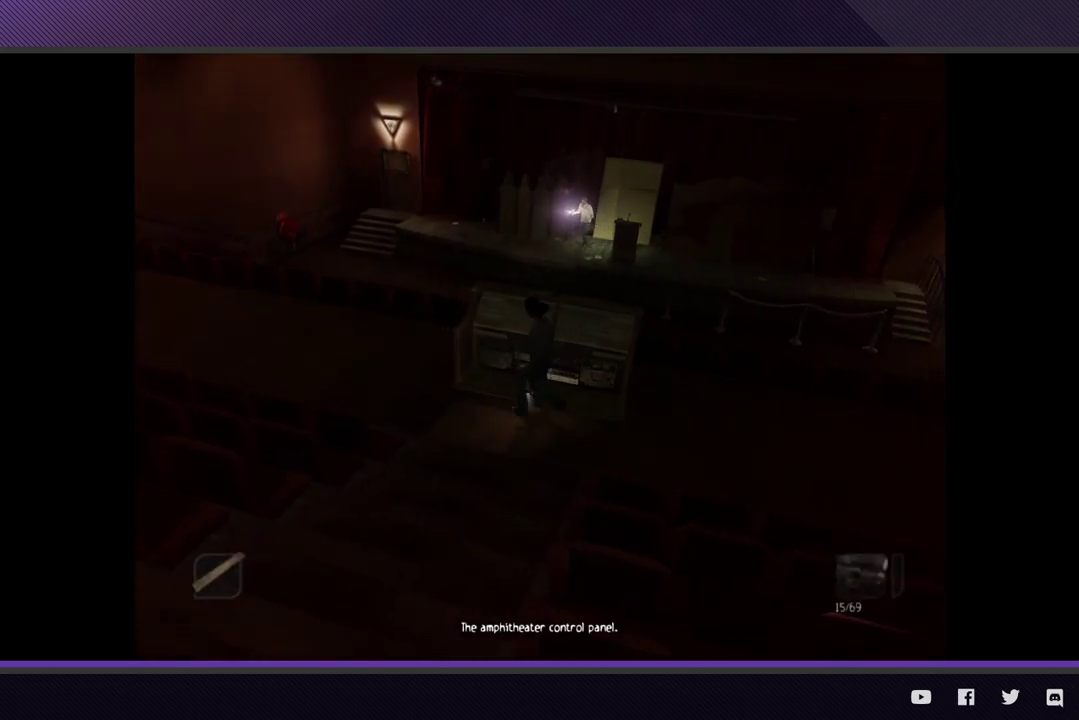
{"buttons": [], "left_stick": "left", "right_stick": "center", "events": [[450, "left_stick", "left"]]}
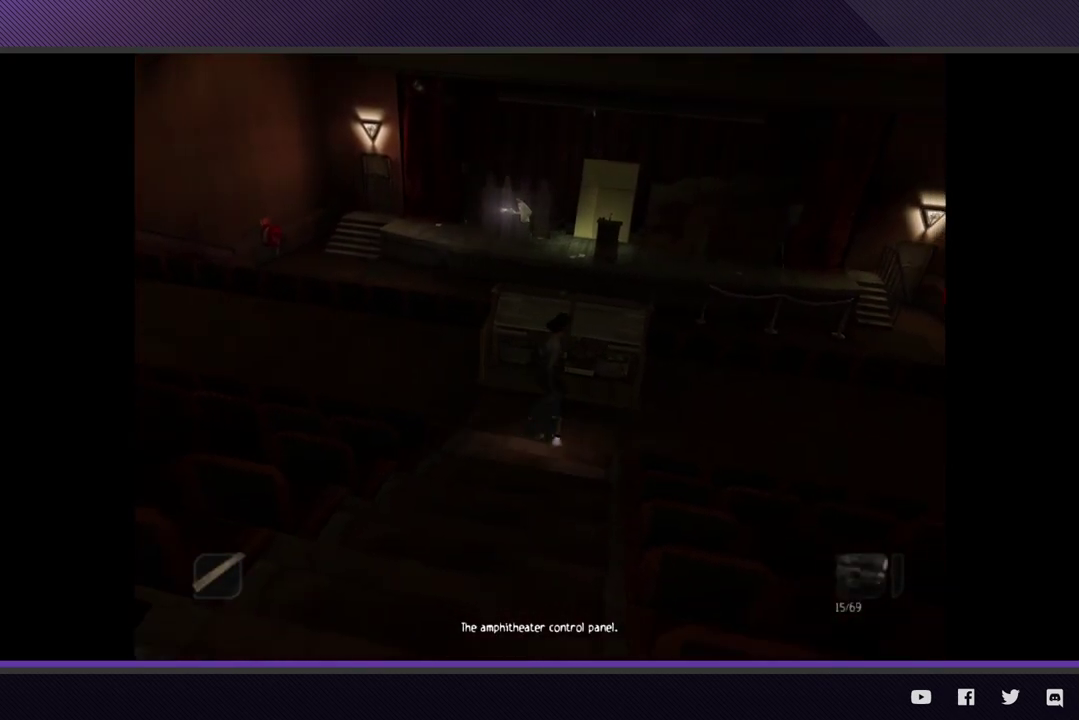
{"buttons": [], "left_stick": "left", "right_stick": "center"}
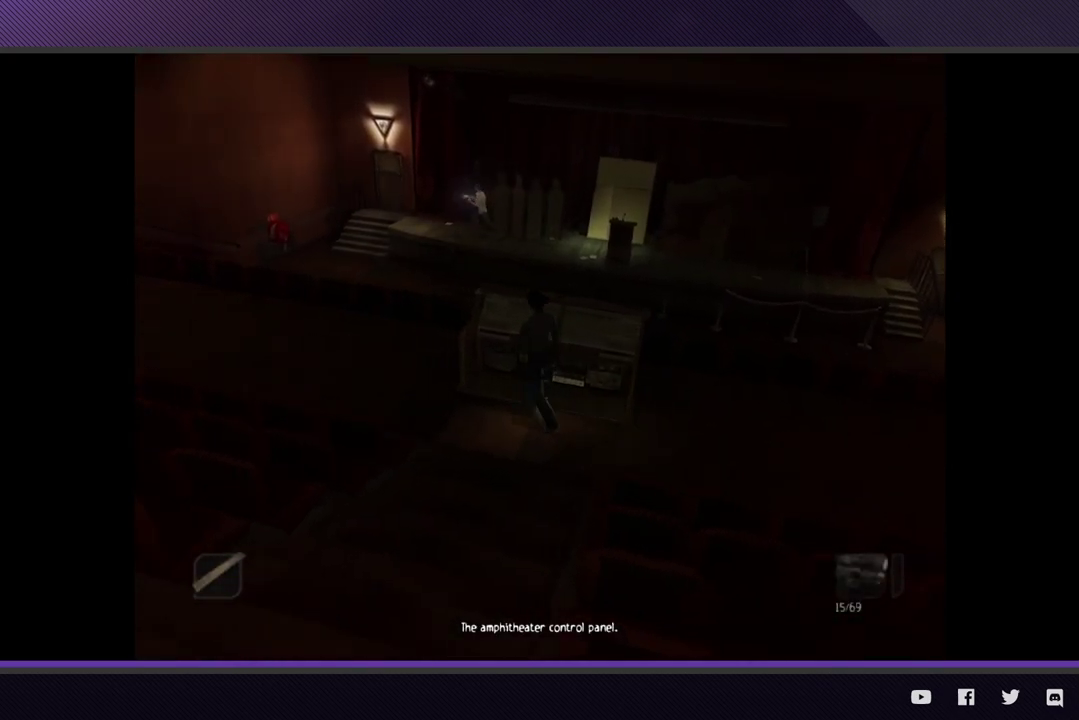
{"buttons": [], "left_stick": "up-left", "right_stick": "center", "events": [[350, "left_stick", "up-left"]]}
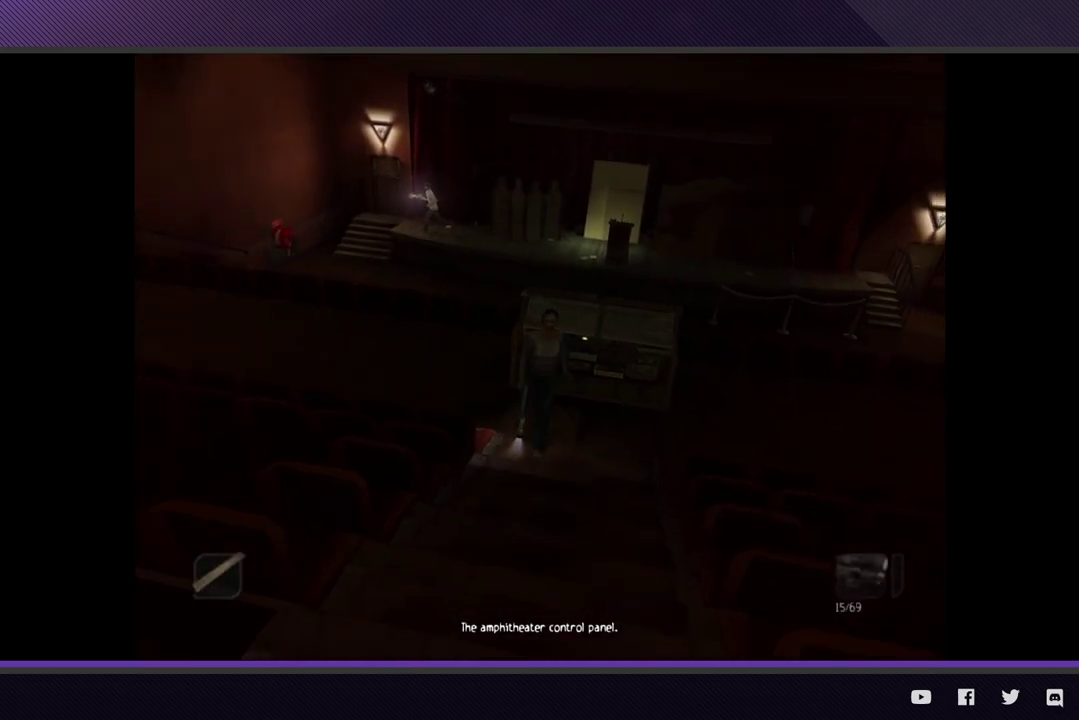
{"buttons": [], "left_stick": "up-left", "right_stick": "center"}
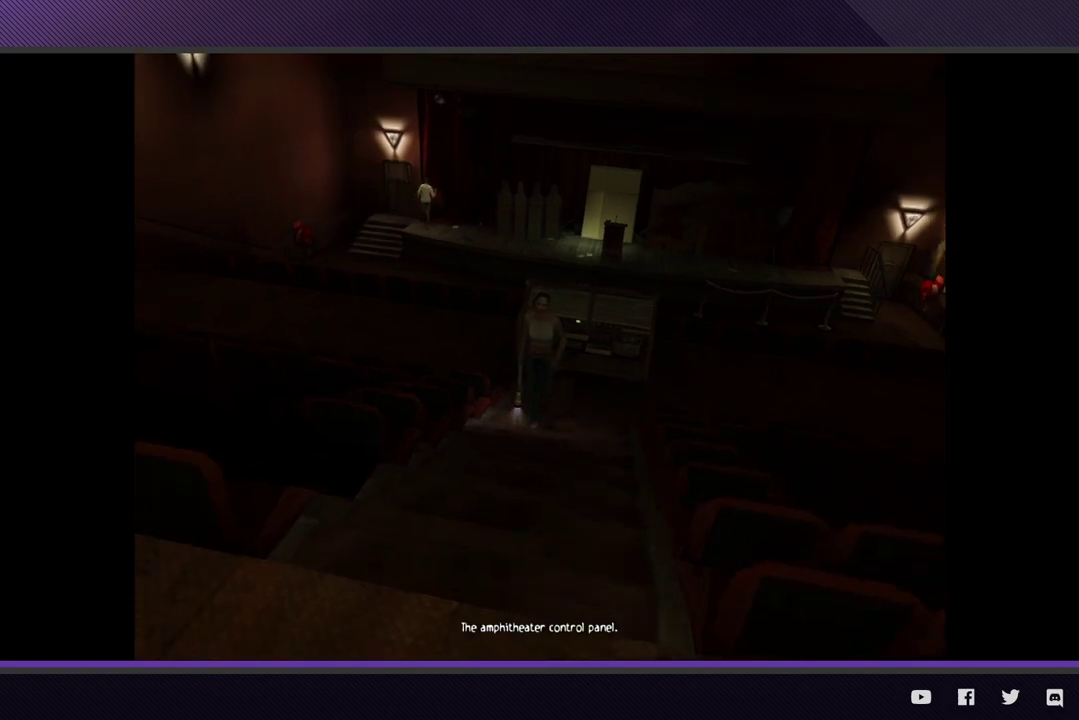
{"buttons": [], "left_stick": "up", "right_stick": "center", "events": [[333, "left_stick", "up"]]}
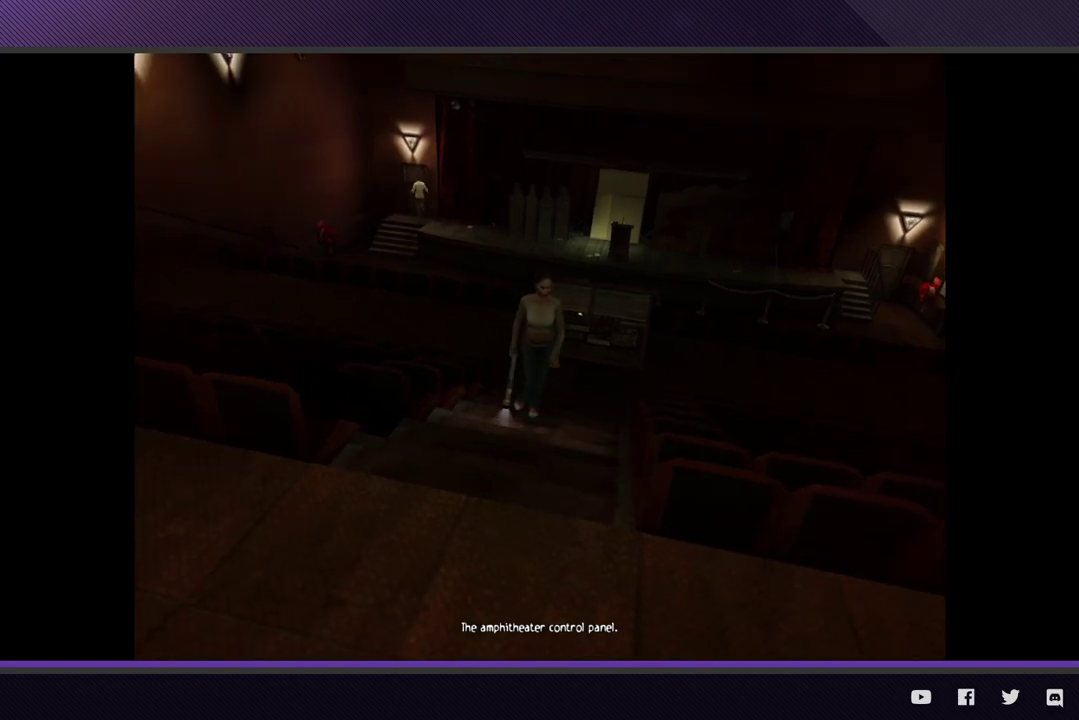
{"buttons": [], "left_stick": "center", "right_stick": "center", "events": [[183, "left_stick", "center"]]}
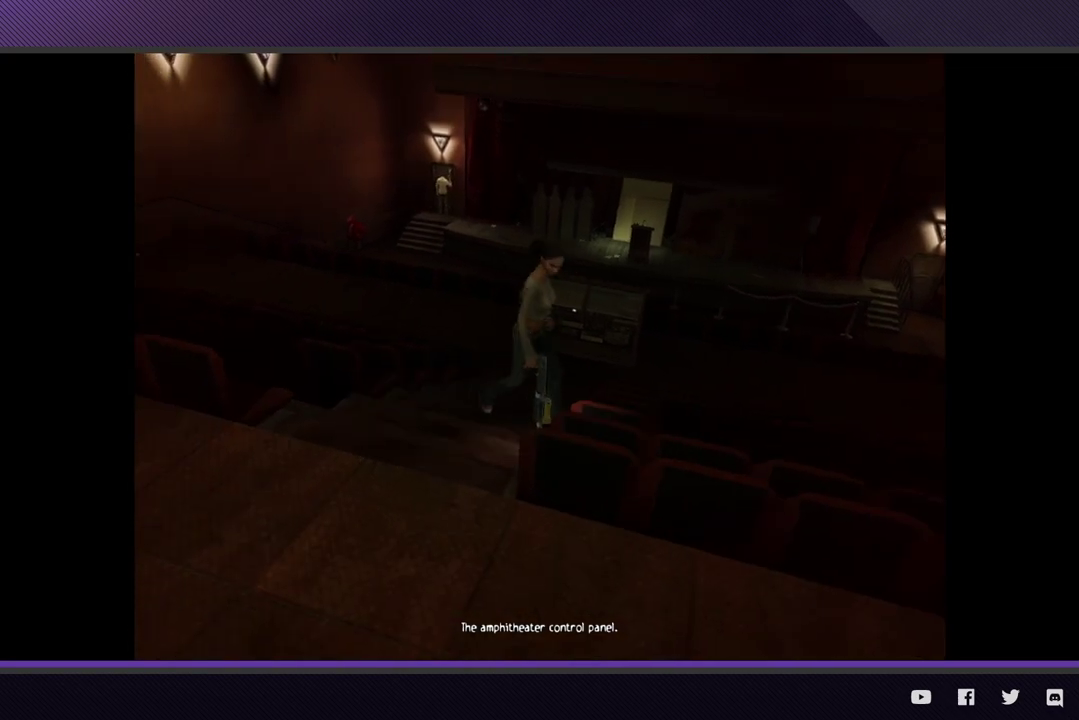
{"buttons": [], "left_stick": "center", "right_stick": "center"}
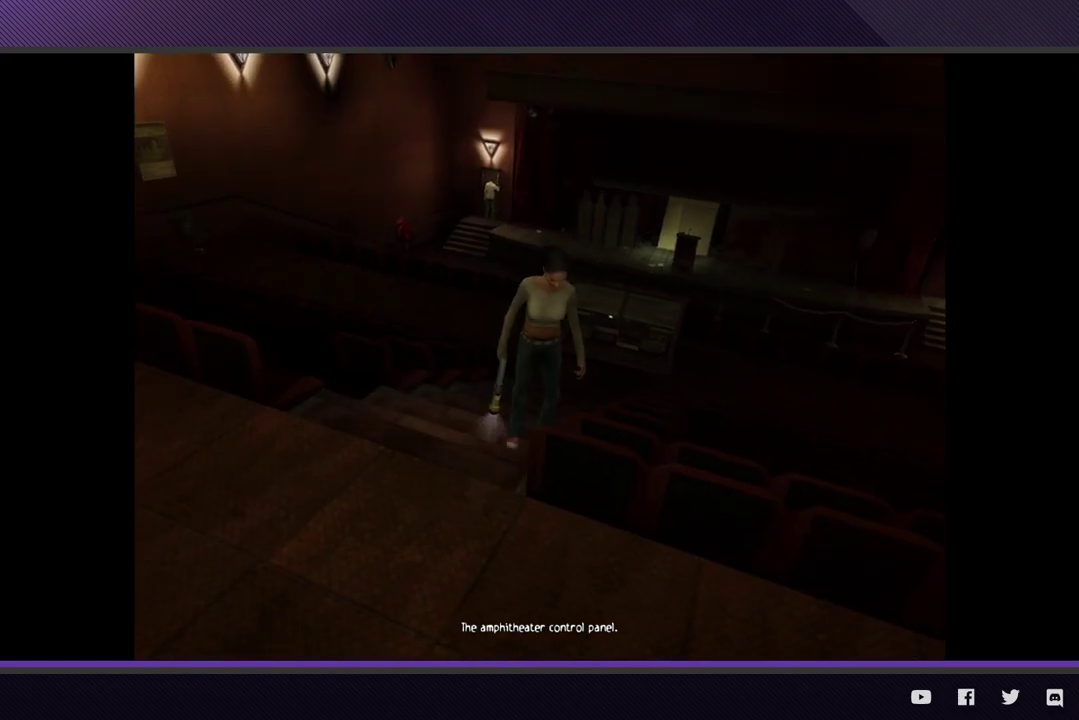
{"buttons": [], "left_stick": "center", "right_stick": "center"}
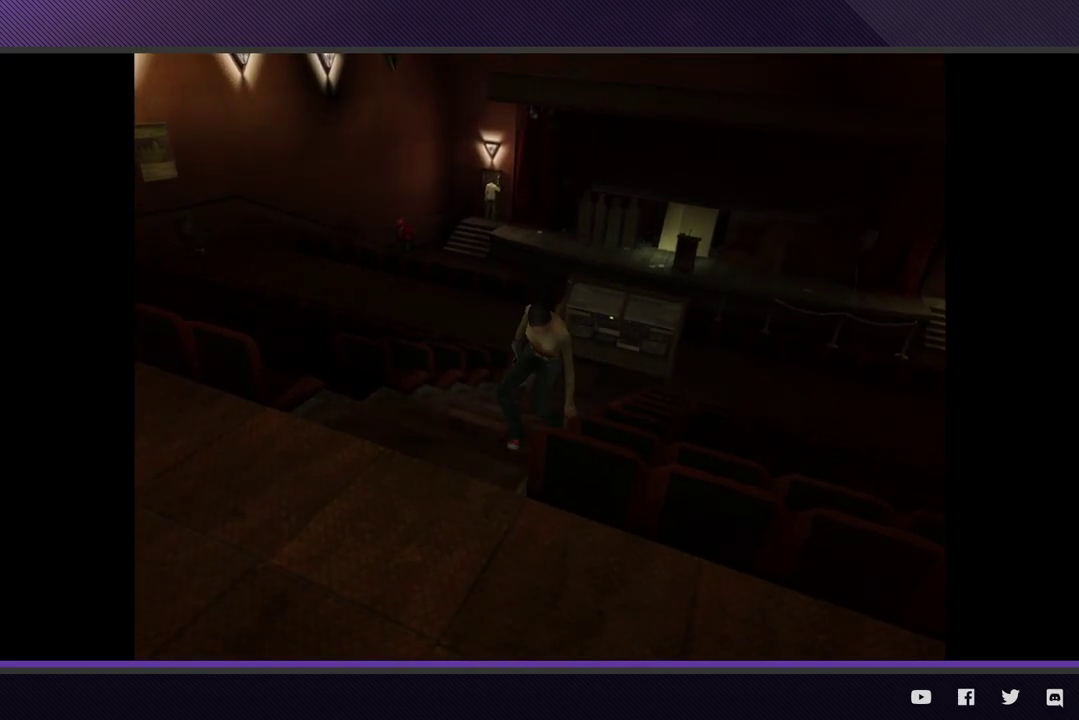
{"buttons": [], "left_stick": "center", "right_stick": "center"}
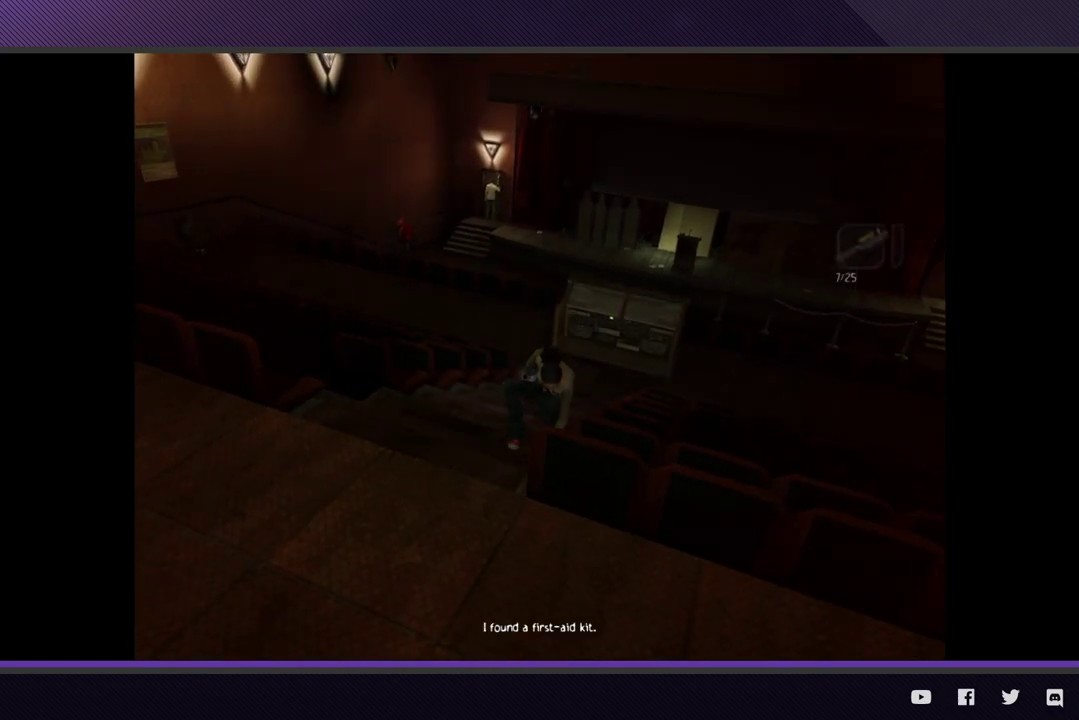
{"buttons": [], "left_stick": "center", "right_stick": "center"}
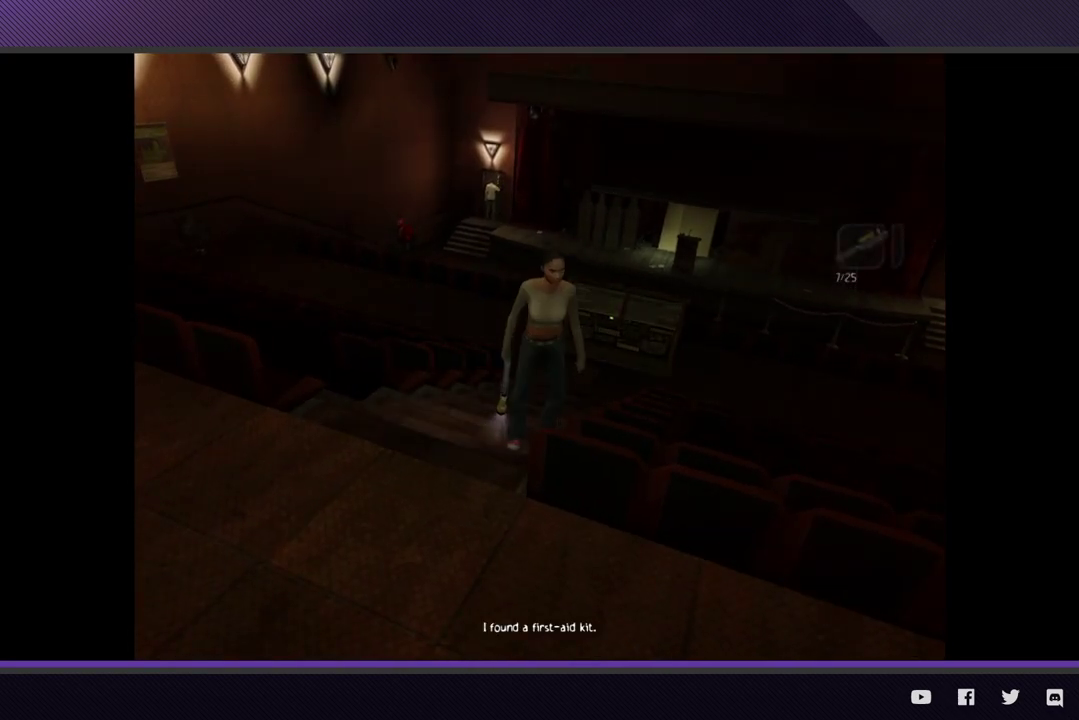
{"buttons": [], "left_stick": "center", "right_stick": "center", "events": [[33, "A", "down"], [133, "A", "up"]]}
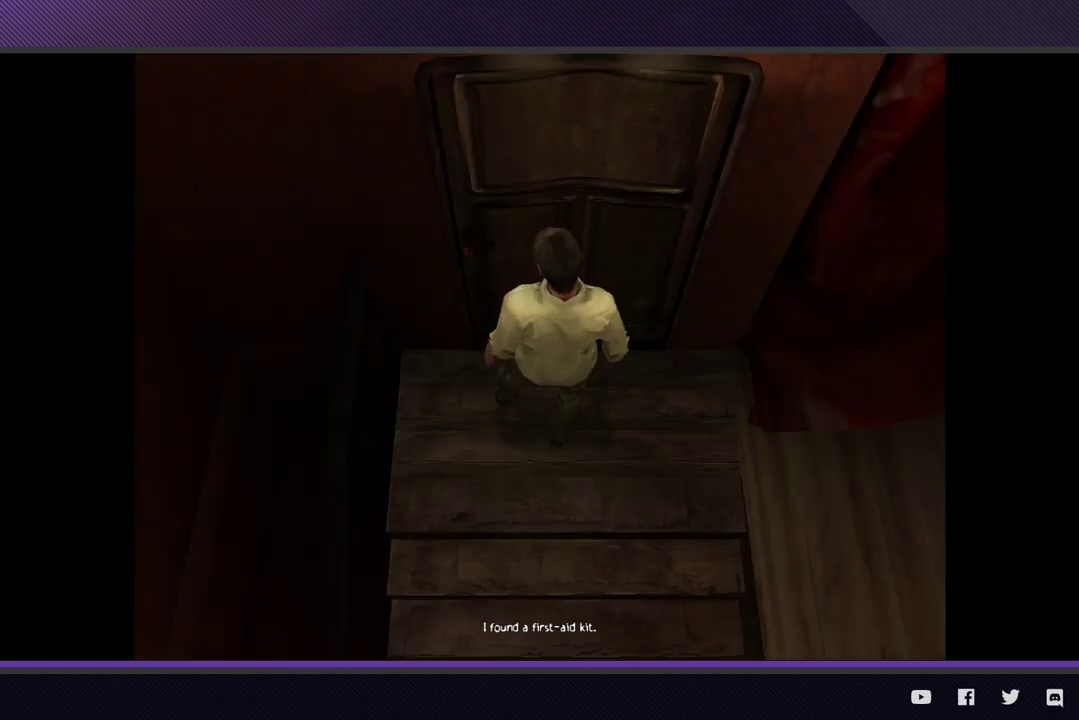
{"buttons": [], "left_stick": "center", "right_stick": "center"}
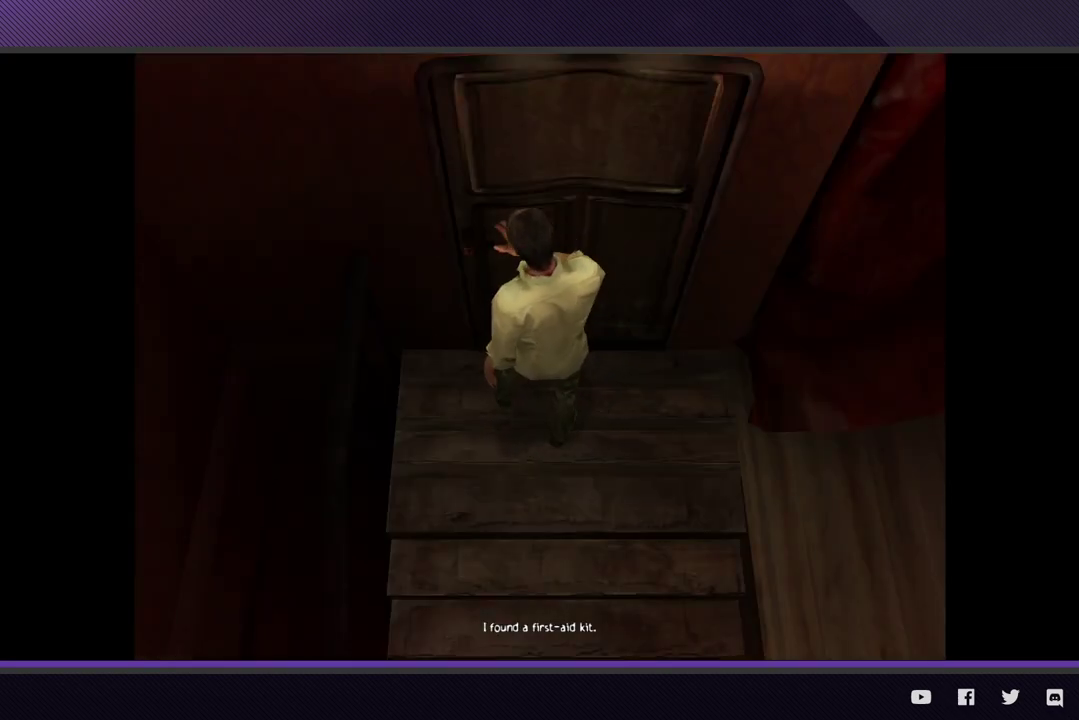
{"buttons": [], "left_stick": "center", "right_stick": "center"}
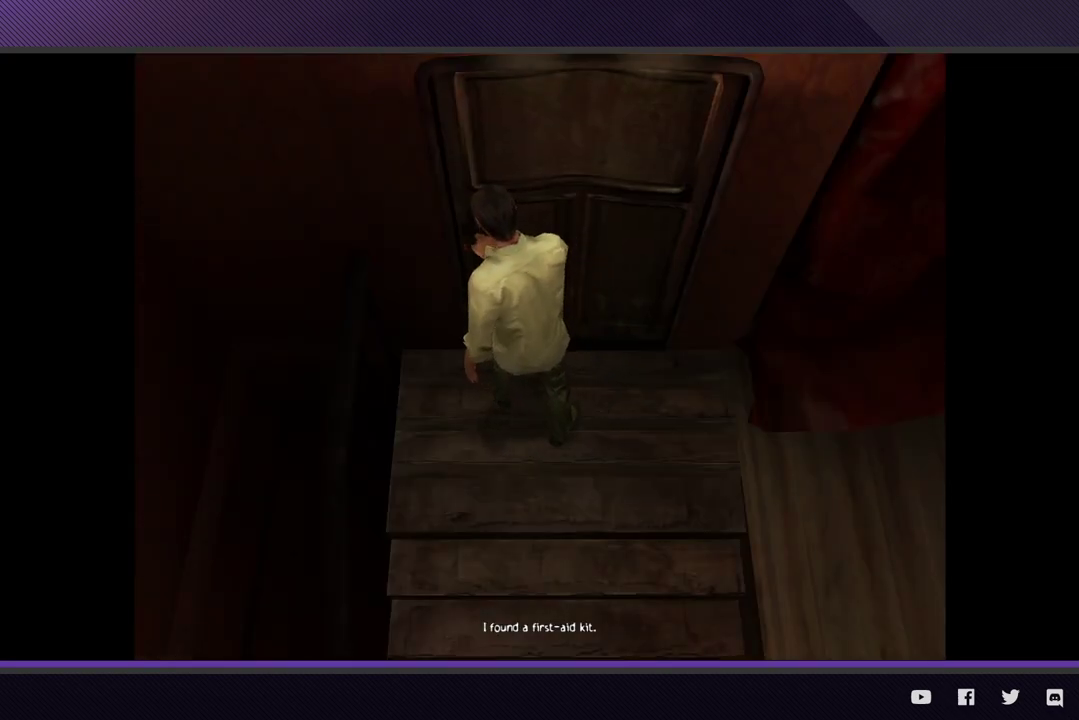
{"buttons": [], "left_stick": "center", "right_stick": "center"}
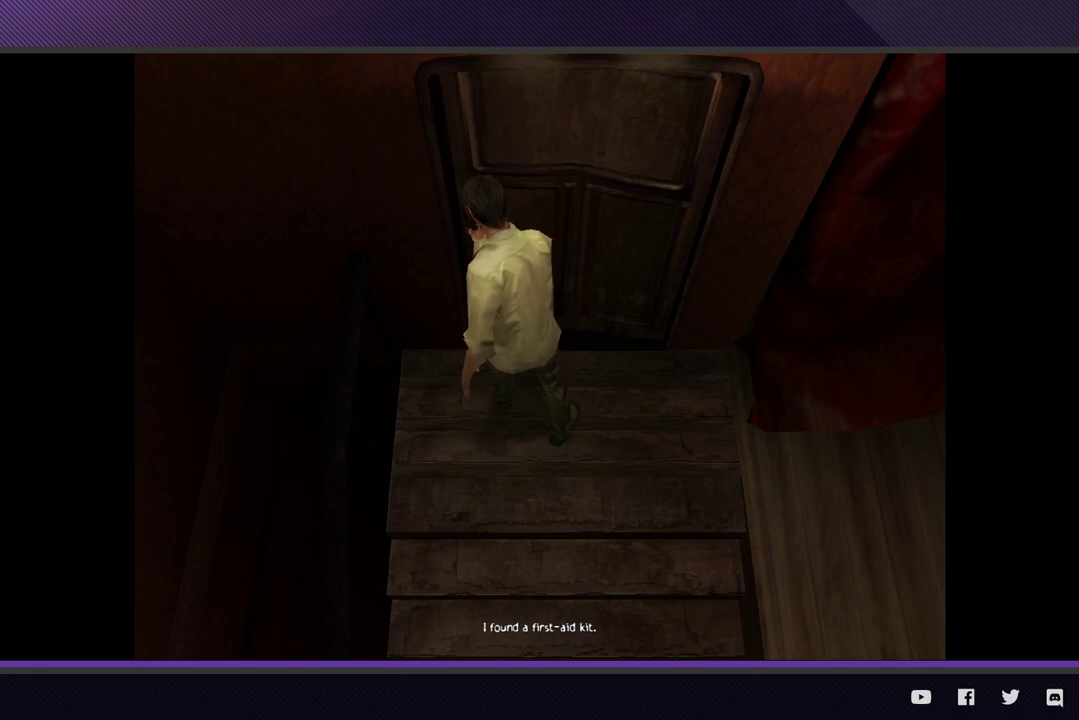
{"buttons": [], "left_stick": "center", "right_stick": "center"}
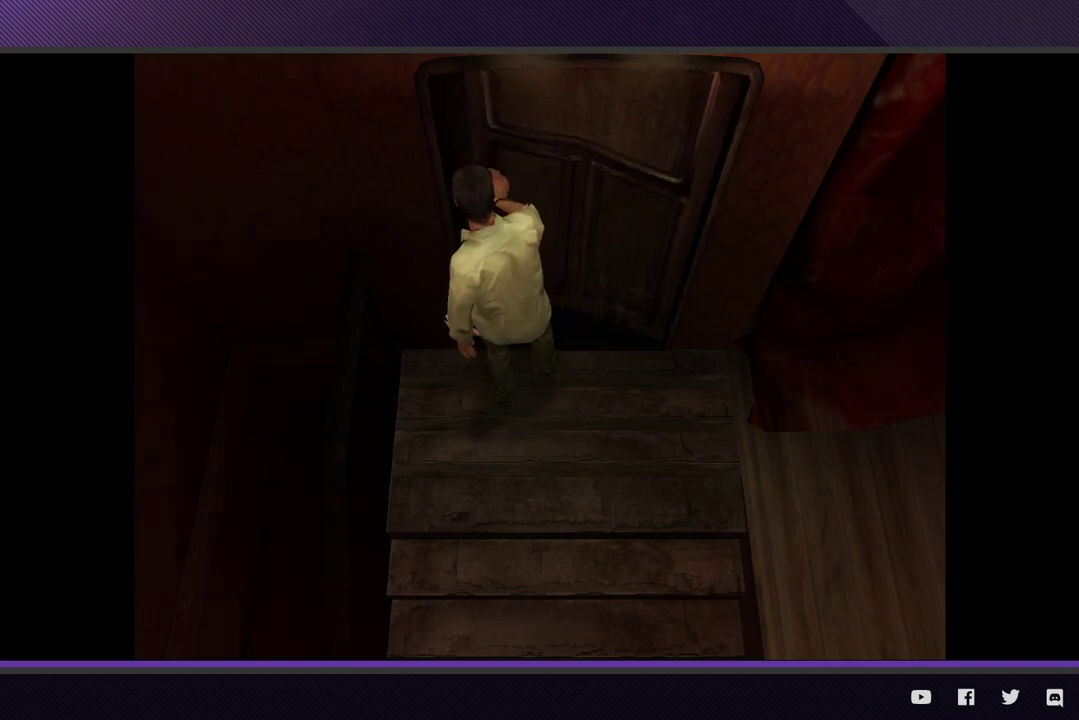
{"buttons": [], "left_stick": "down", "right_stick": "center", "events": [[83, "left_stick", "down"]]}
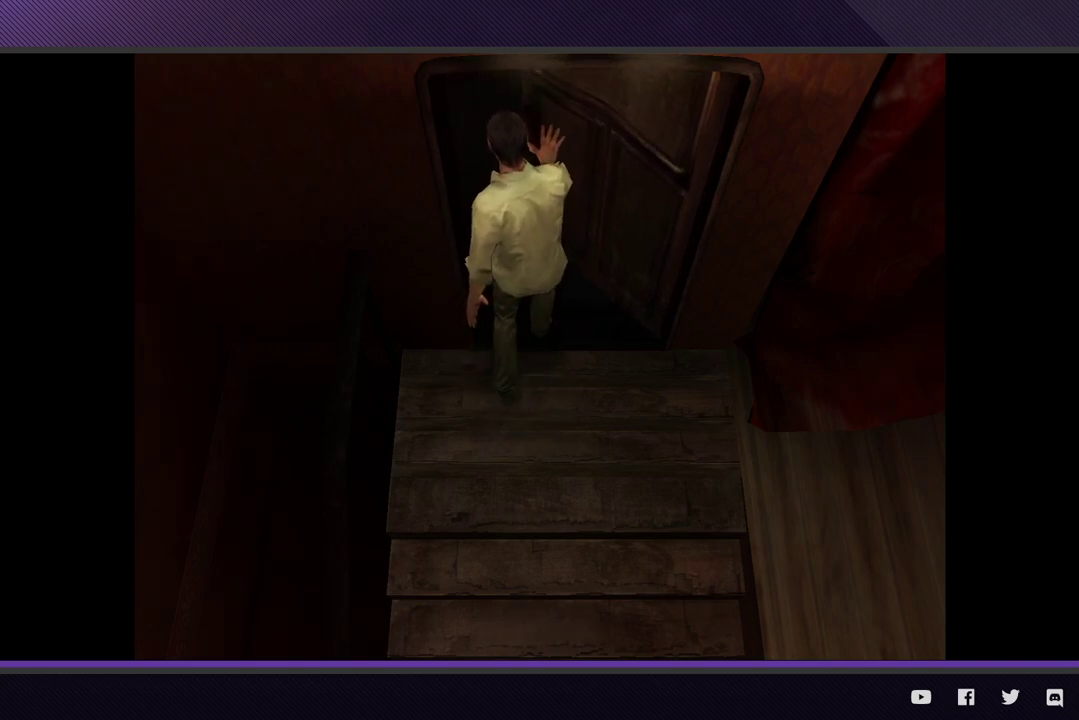
{"buttons": [], "left_stick": "down", "right_stick": "center"}
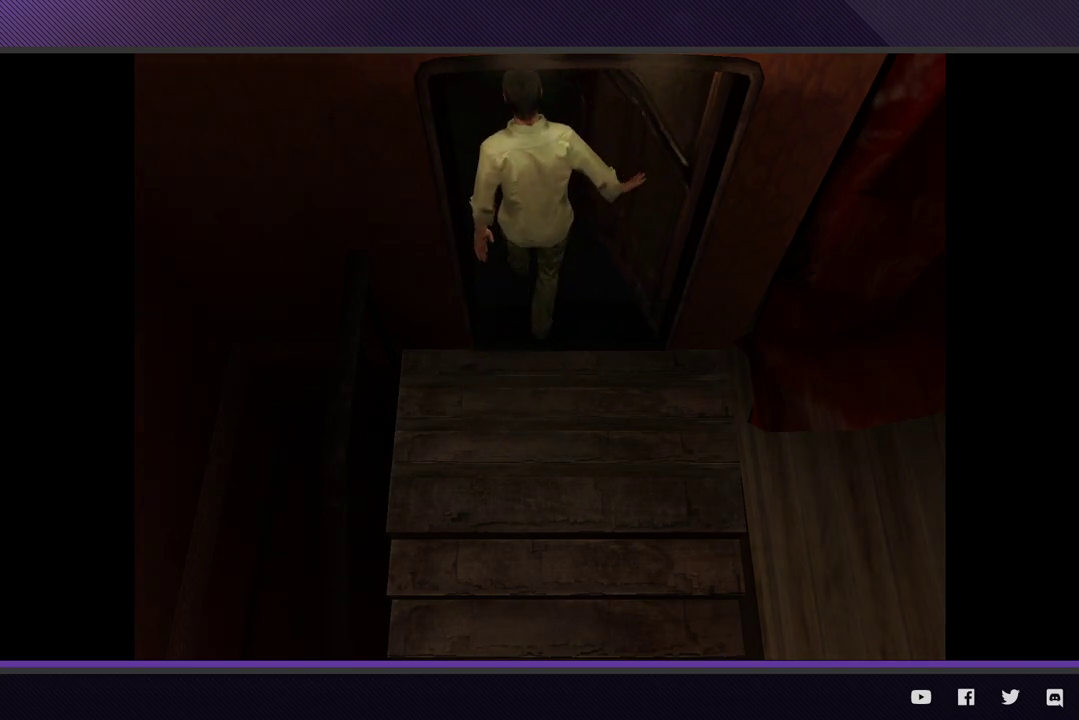
{"buttons": [], "left_stick": "down", "right_stick": "center"}